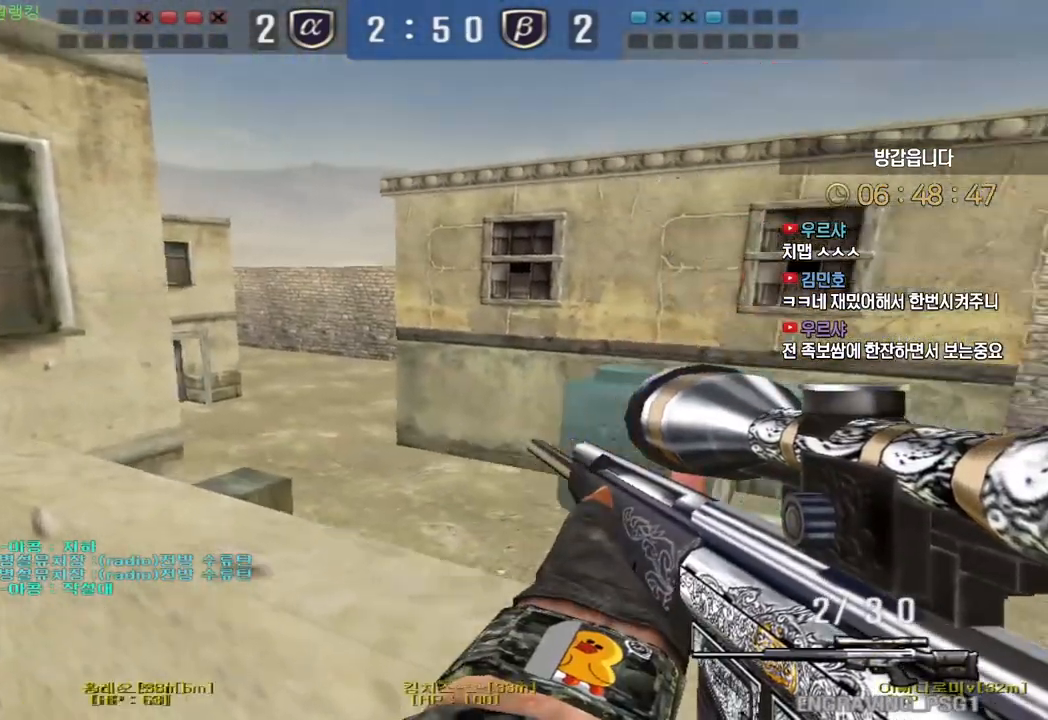
Gameplay with keyboard; each line is a JSON object with the keys held at the frame after it. "events" lists presses ("down") and releases ("up") of "a", "ctrl", "d", "e", "f", "q", "r", "s", "shift", "space", "tab" and "w" between this image and that frame as [ms after this image, input, new state], when the widget could be followed in between. No other keys are recorded. Mouse input is not recorded.
{"keys": ["a", "shift", "w"], "events": []}
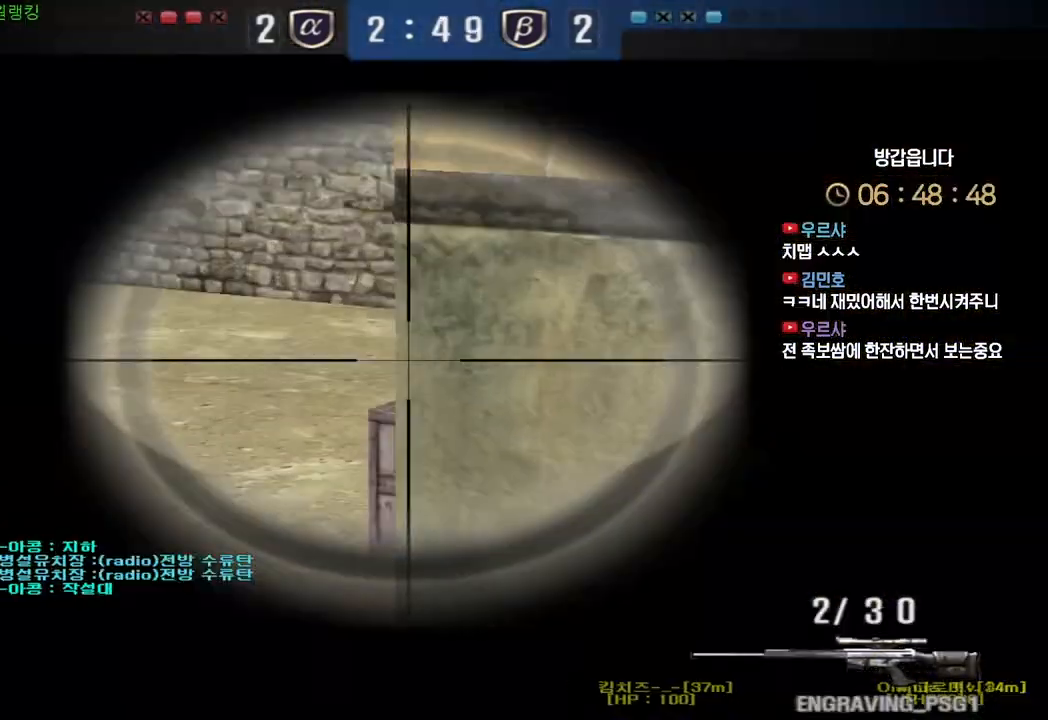
{"keys": ["shift"], "events": [[317, "a", "up"], [317, "w", "up"]]}
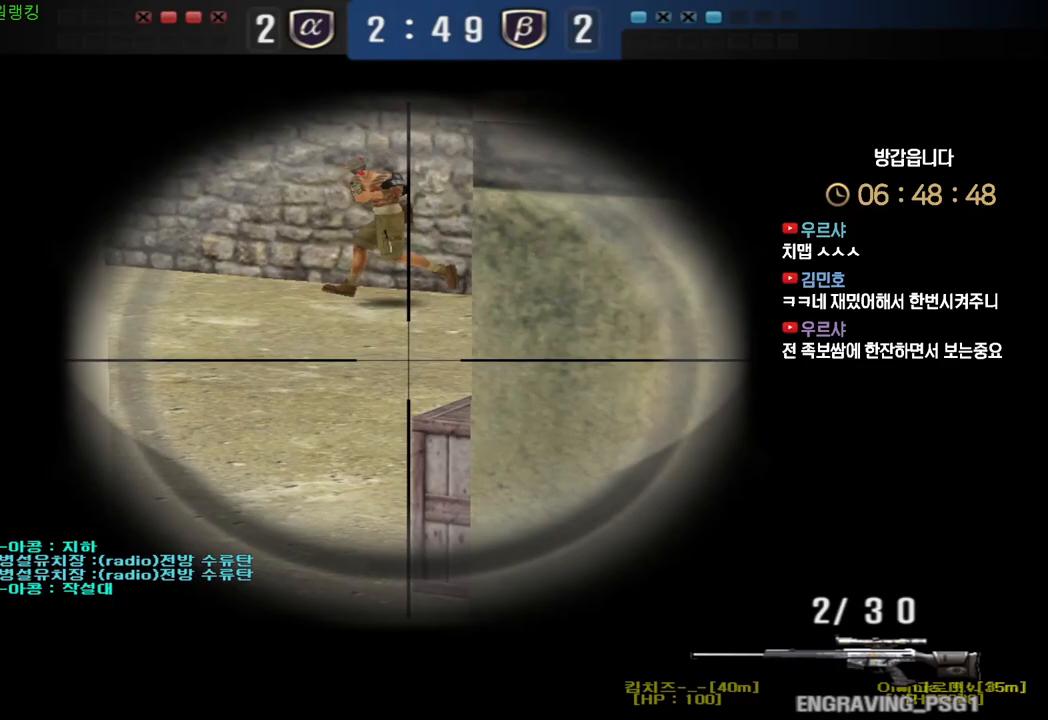
{"keys": ["a", "shift", "w"], "events": [[250, "w", "down"], [267, "a", "down"]]}
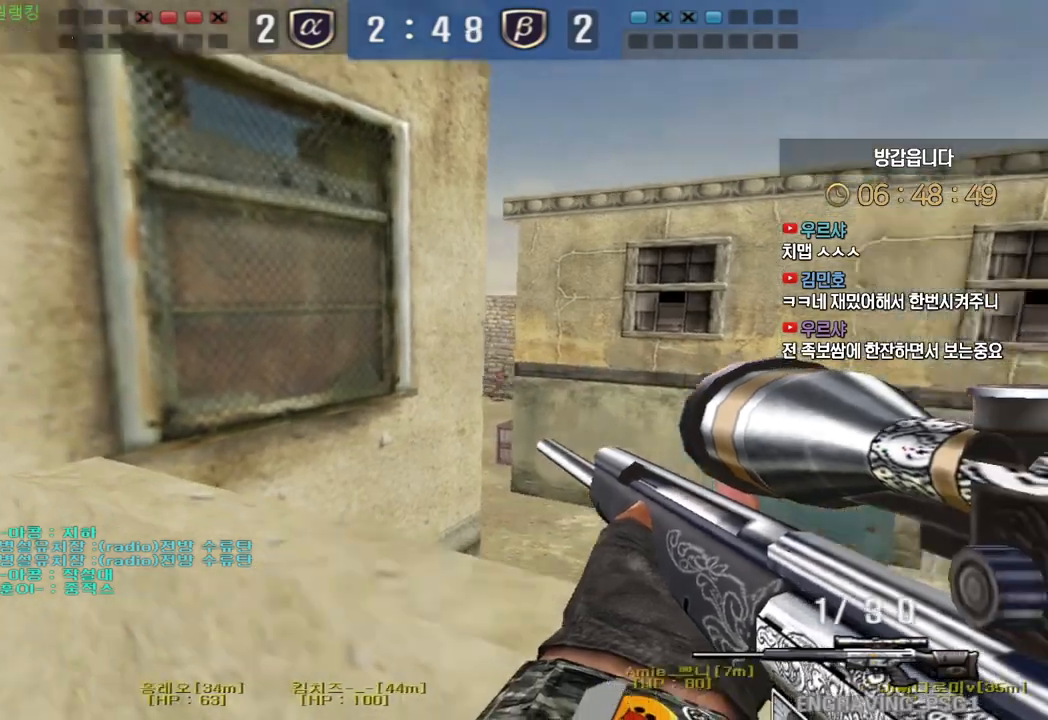
{"keys": ["shift"], "events": [[50, "d", "down"], [83, "a", "up"], [83, "w", "up"], [117, "shift", "up"], [250, "s", "down"], [383, "shift", "down"], [400, "s", "up"], [417, "d", "up"]]}
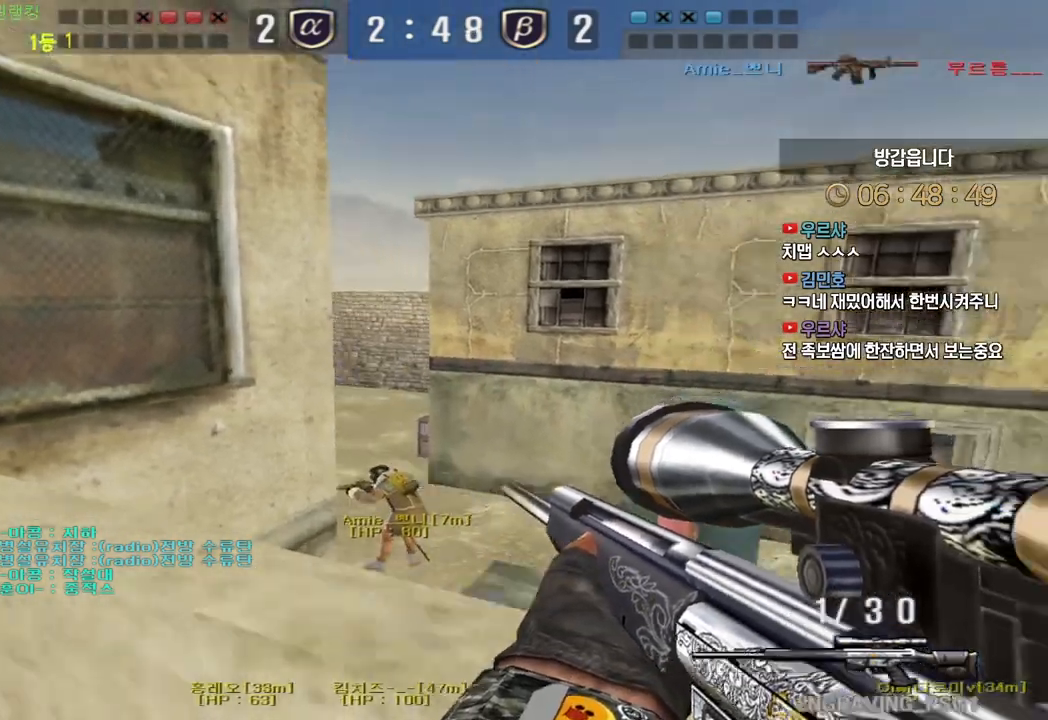
{"keys": ["a", "shift", "w"], "events": [[317, "a", "down"], [317, "w", "down"]]}
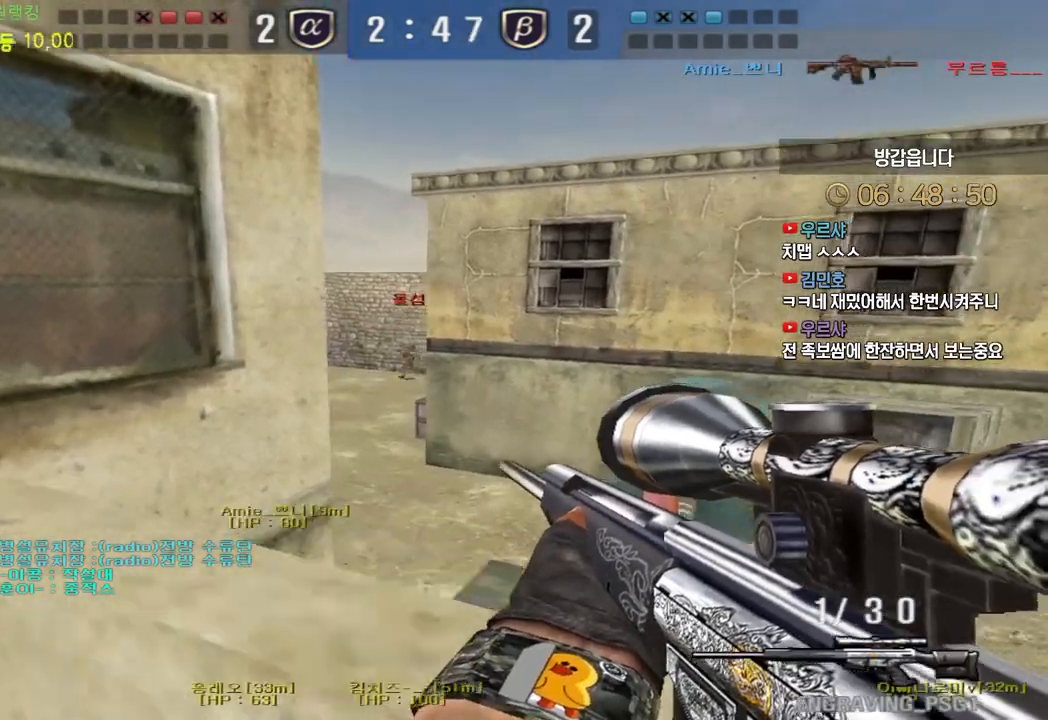
{"keys": ["shift"], "events": [[133, "a", "up"], [133, "w", "up"], [167, "d", "down"], [217, "s", "down"], [250, "shift", "up"], [400, "shift", "down"], [450, "d", "up"], [450, "s", "up"]]}
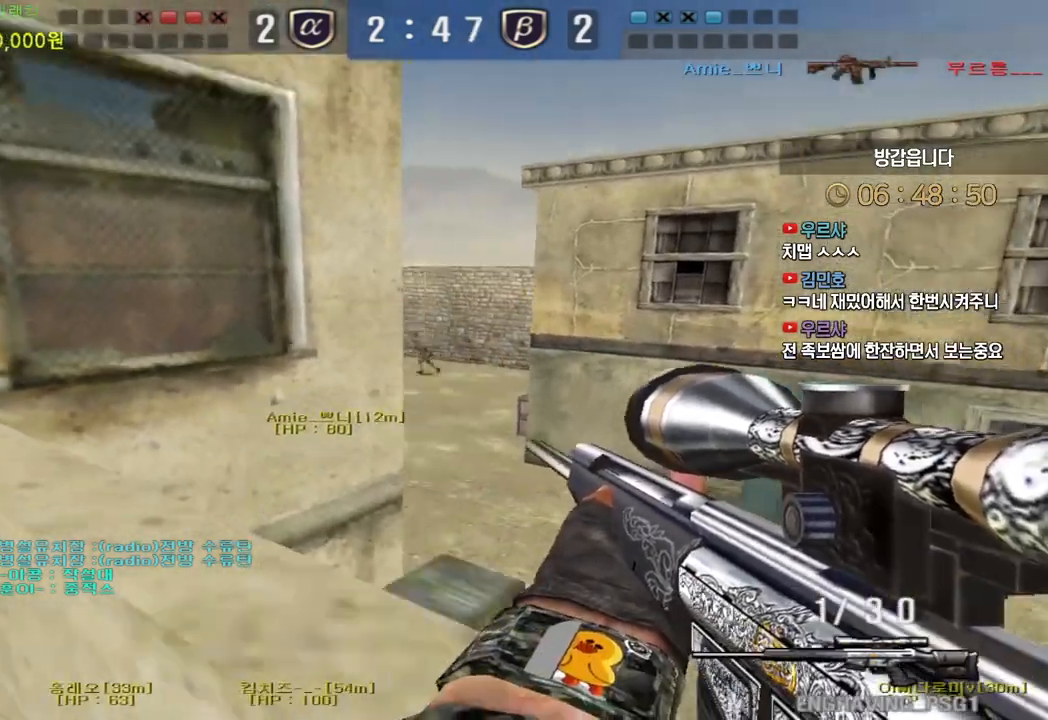
{"keys": ["a", "w"], "events": [[400, "a", "down"], [400, "w", "down"], [433, "shift", "up"]]}
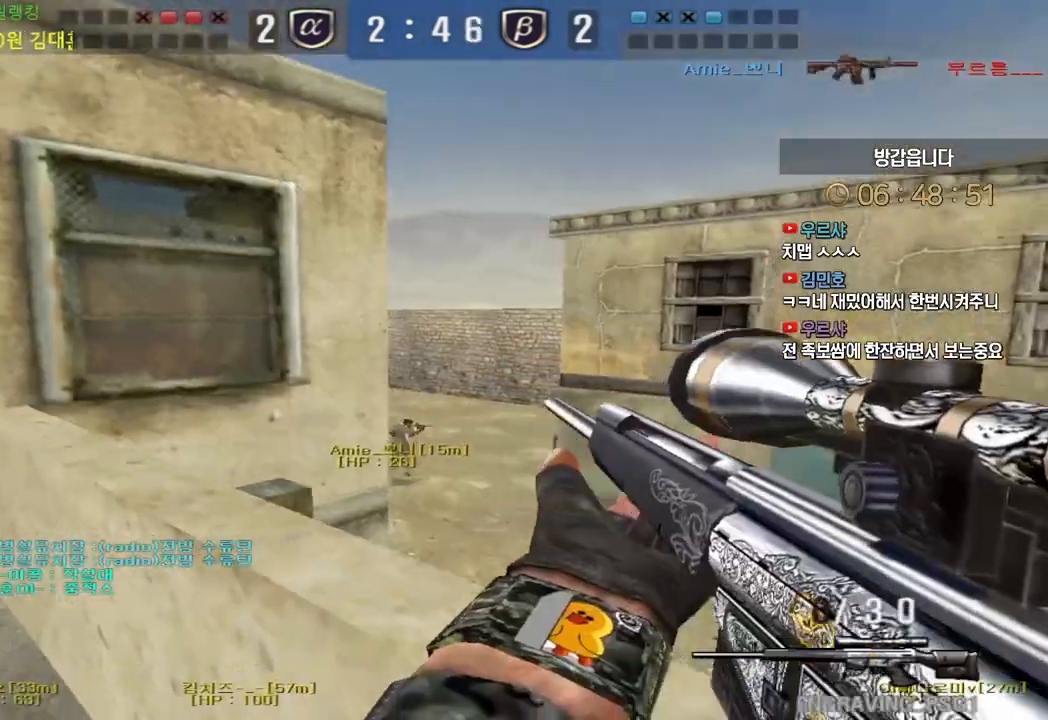
{"keys": ["a", "w"], "events": [[133, "shift", "down"], [167, "a", "up"], [167, "w", "up"], [183, "shift", "up"], [183, "space", "down"], [233, "a", "down"], [233, "space", "up"], [233, "w", "down"]]}
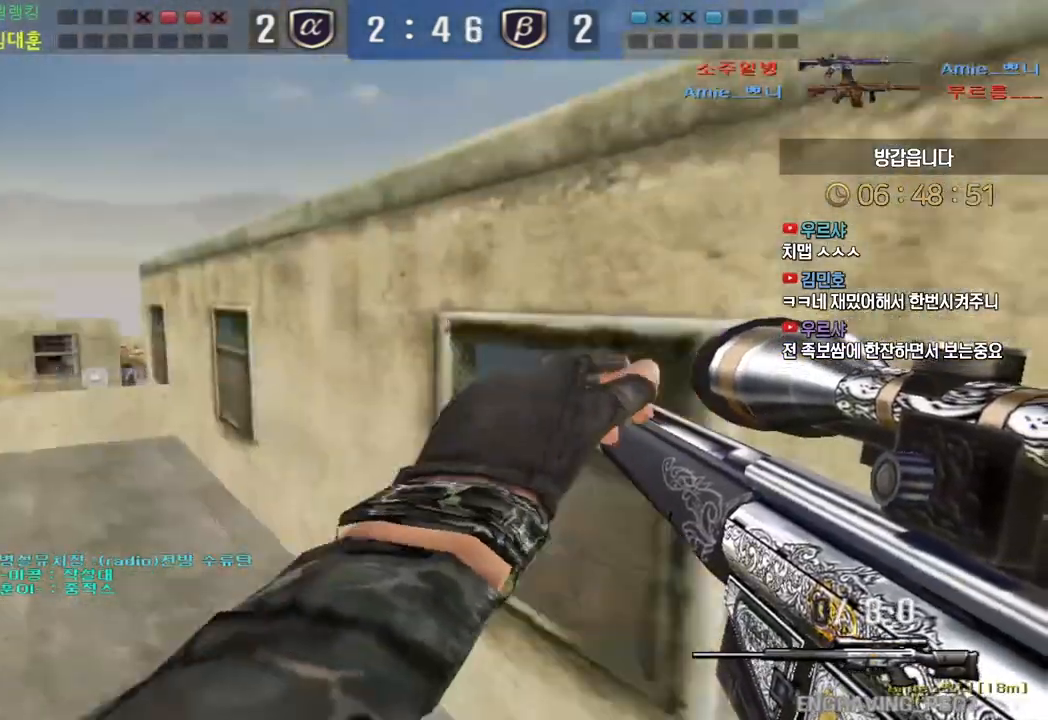
{"keys": [], "events": [[367, "ctrl", "down"], [400, "a", "up"], [400, "space", "down"], [400, "w", "up"], [417, "ctrl", "up"], [450, "space", "up"]]}
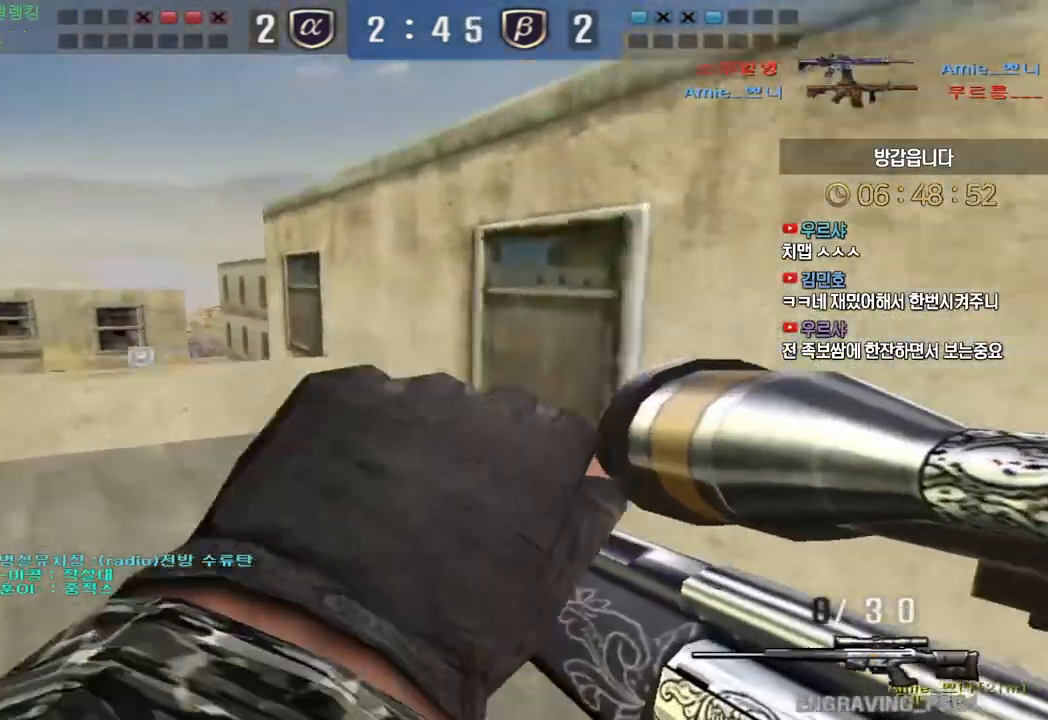
{"keys": ["d", "tab", "w"], "events": [[350, "tab", "down"], [417, "d", "down"], [450, "w", "down"]]}
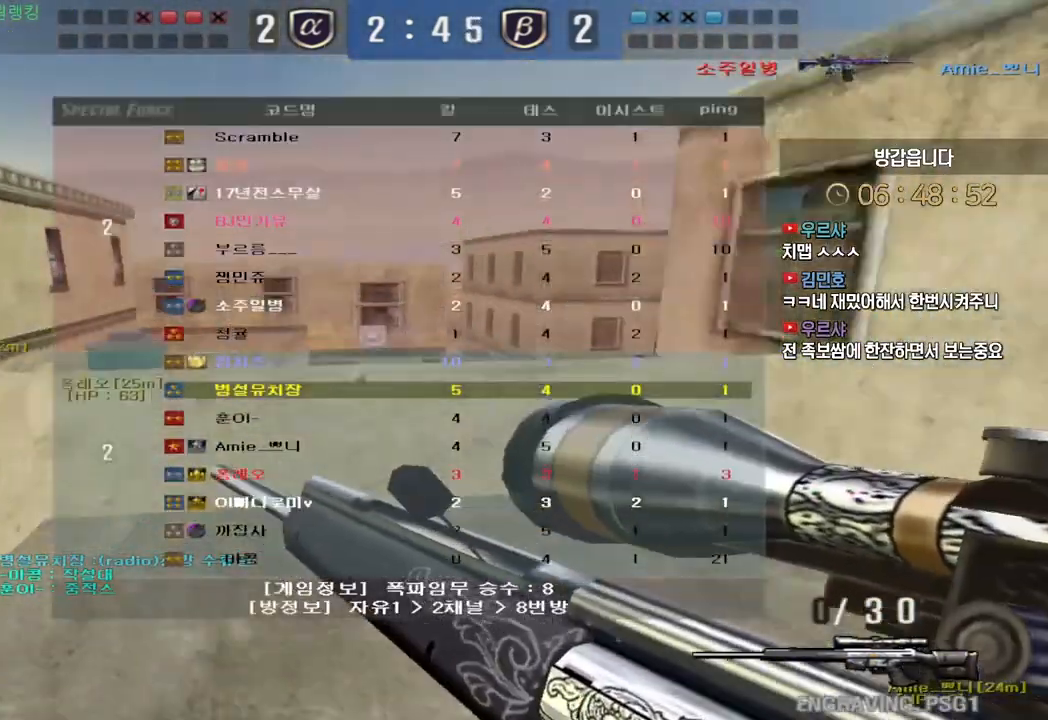
{"keys": ["ctrl"], "events": [[233, "ctrl", "down"], [233, "d", "up"], [250, "w", "up"], [283, "tab", "up"], [317, "ctrl", "up"], [317, "d", "down"], [317, "w", "down"], [433, "ctrl", "down"], [450, "d", "up"], [467, "w", "up"]]}
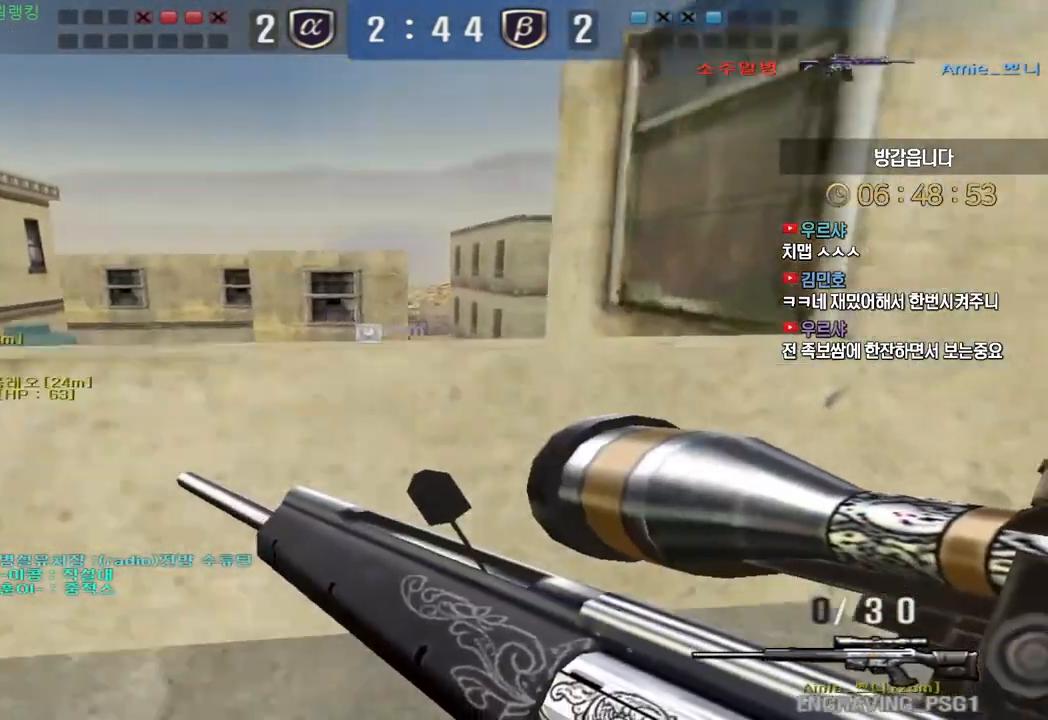
{"keys": ["s"], "events": [[183, "ctrl", "up"], [283, "s", "down"], [300, "d", "down"], [450, "d", "up"]]}
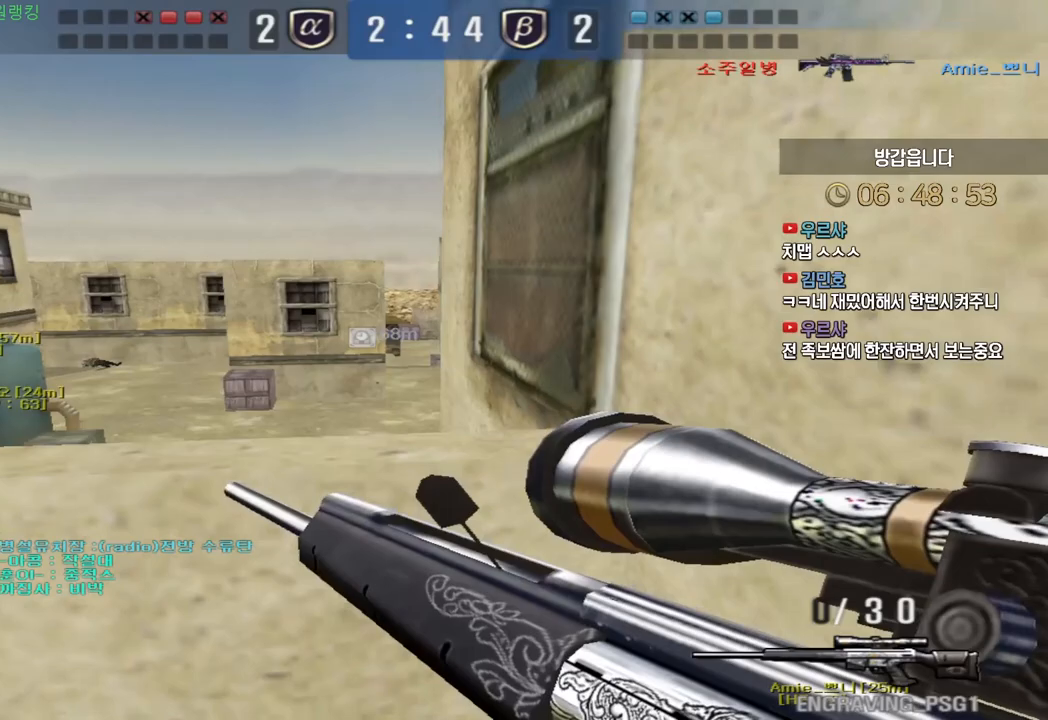
{"keys": [], "events": [[50, "s", "up"], [217, "e", "down"], [300, "e", "up"], [367, "f", "down"], [417, "f", "up"]]}
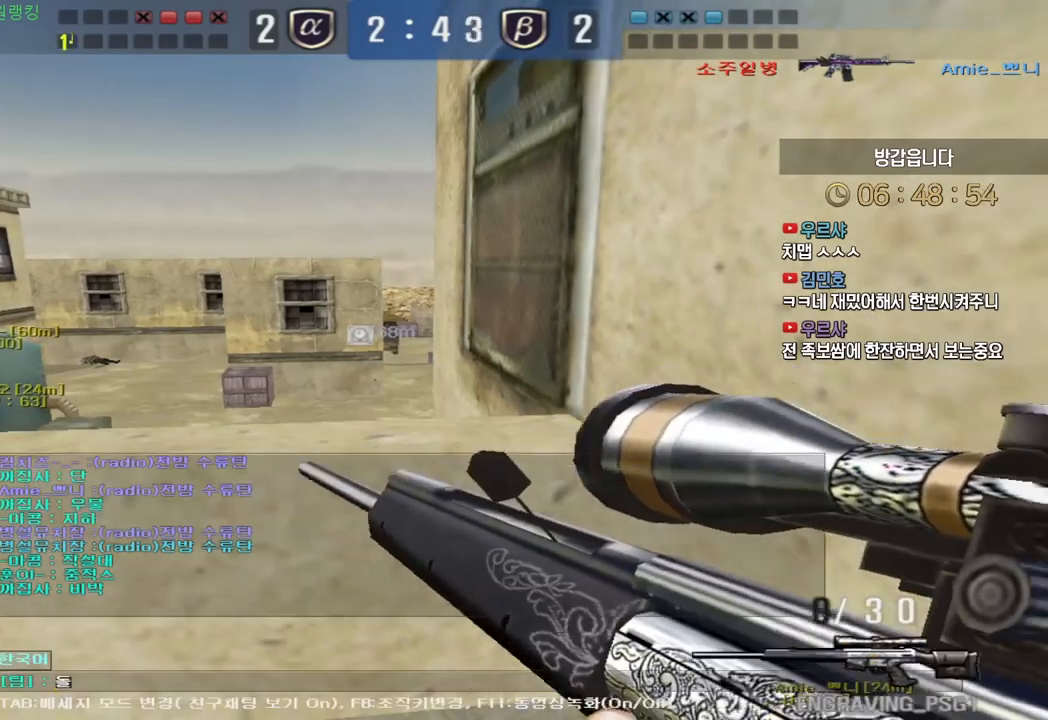
{"keys": [], "events": [[100, "a", "down"], [150, "a", "up"], [200, "q", "down"], [283, "q", "up"], [383, "s", "down"], [450, "s", "up"]]}
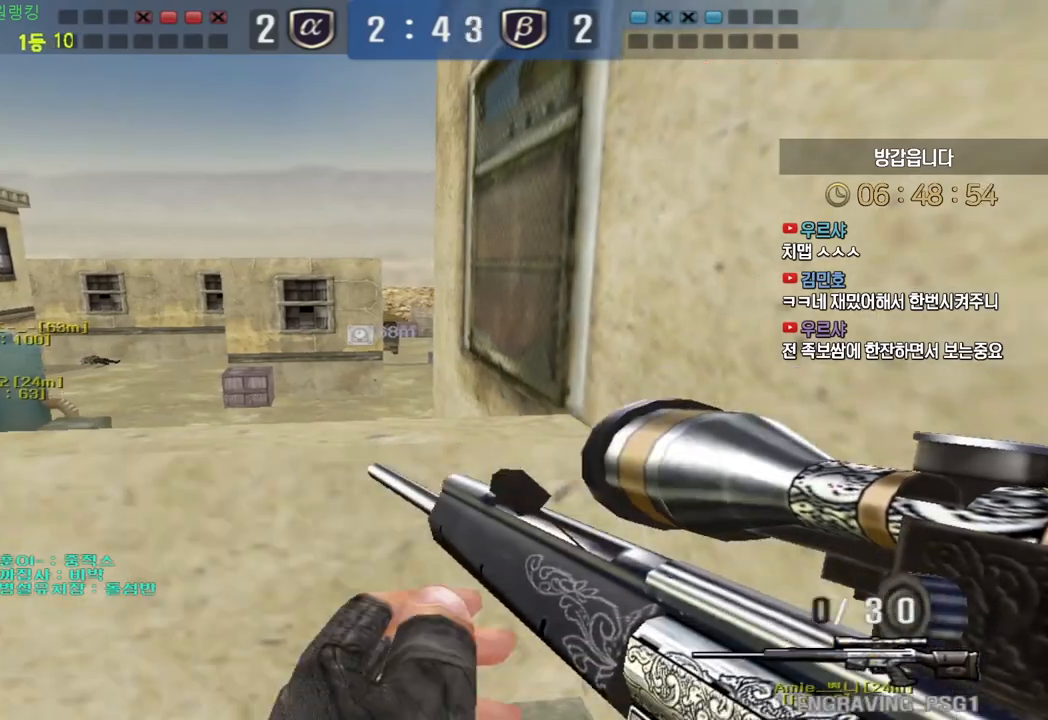
{"keys": ["shift", "w"], "events": [[167, "a", "down"], [200, "w", "down"], [500, "a", "up"], [500, "shift", "down"]]}
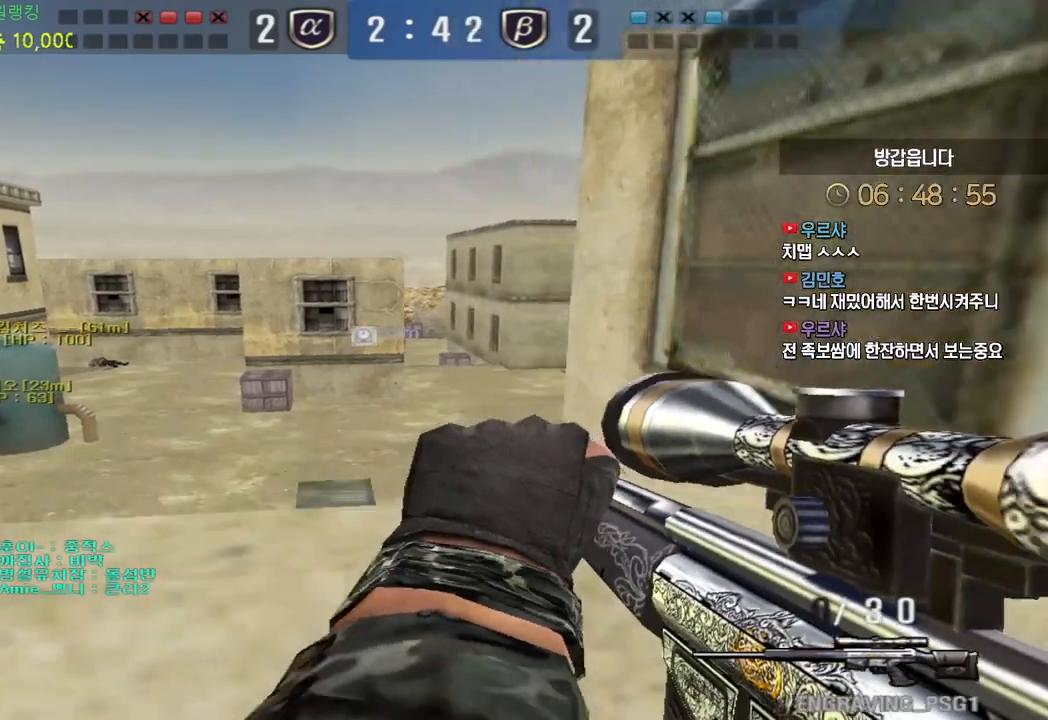
{"keys": ["a", "w"], "events": [[33, "w", "up"], [50, "shift", "up"], [117, "a", "down"], [117, "w", "down"], [250, "shift", "down"], [283, "a", "up"], [283, "shift", "up"], [283, "space", "down"], [283, "w", "up"], [300, "a", "down"], [350, "w", "down"], [367, "space", "up"]]}
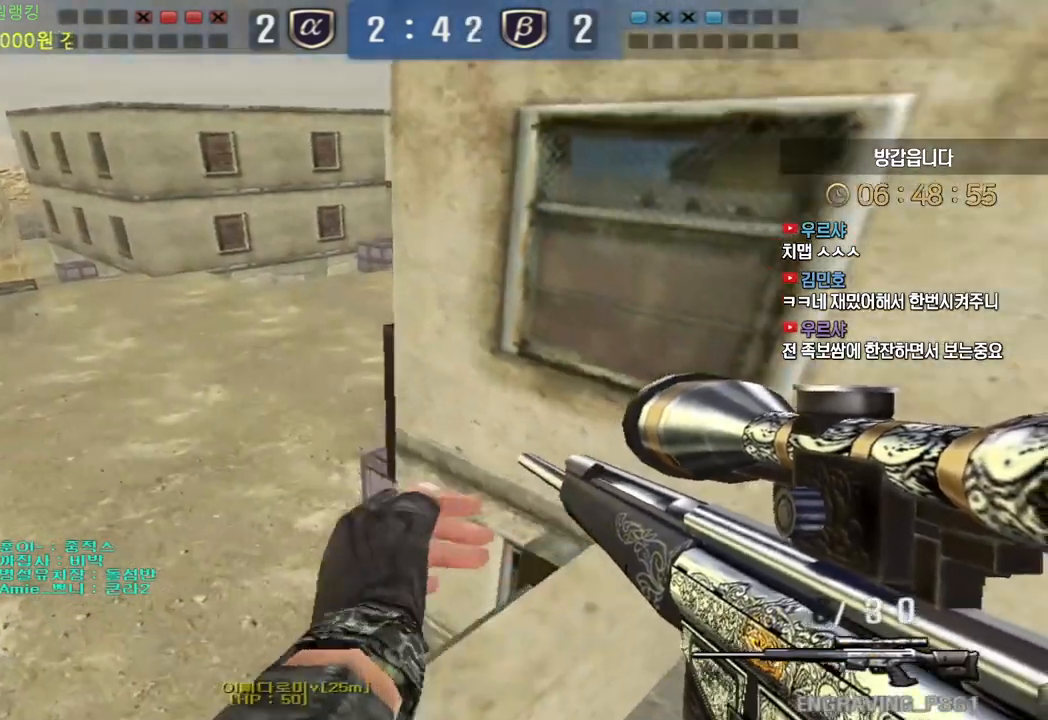
{"keys": ["shift", "w"], "events": [[133, "shift", "down"], [150, "d", "down"], [183, "a", "up"], [433, "d", "up"]]}
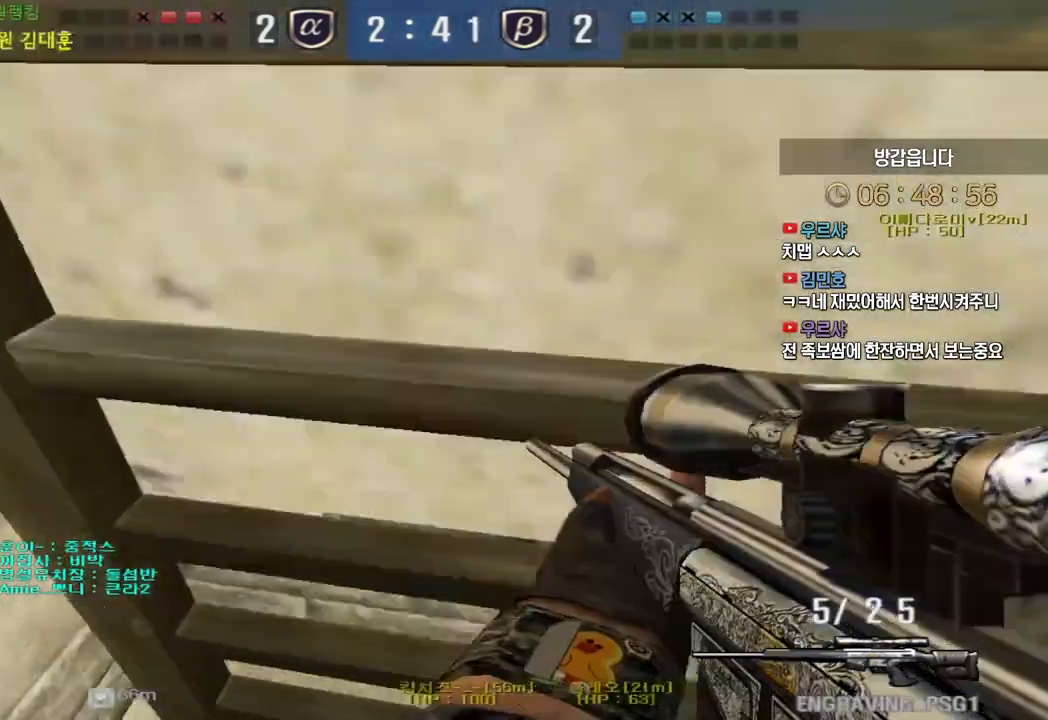
{"keys": ["a", "w"], "events": [[133, "a", "down"], [317, "shift", "up"]]}
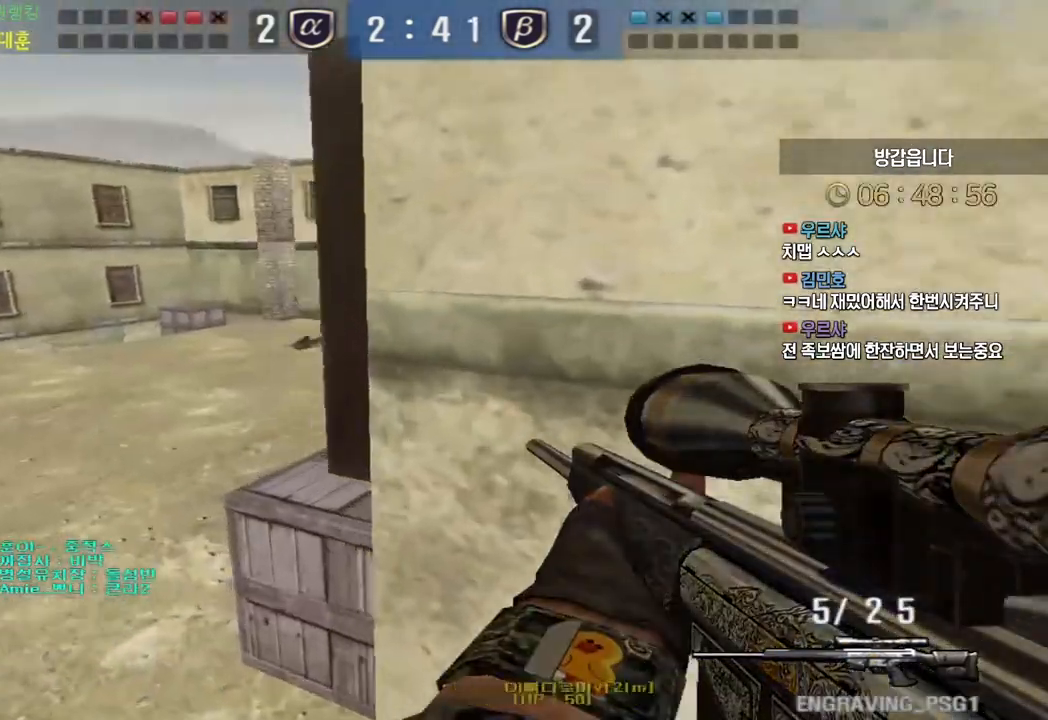
{"keys": ["a", "s"], "events": [[50, "w", "up"], [117, "s", "down"]]}
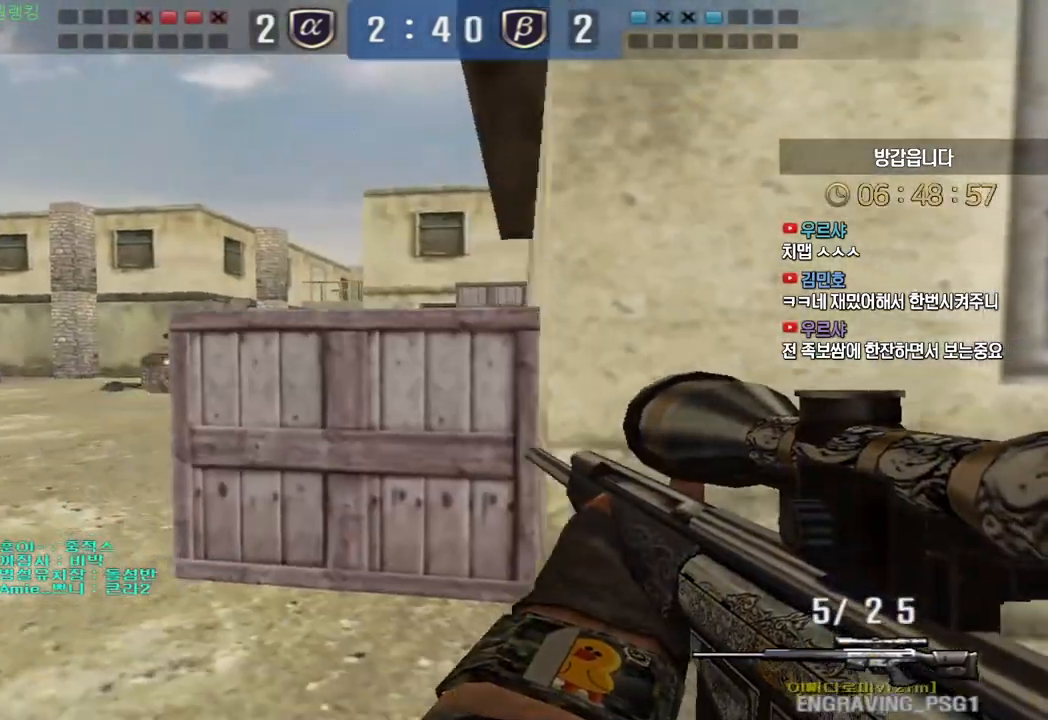
{"keys": ["shift"], "events": [[217, "shift", "down"], [250, "s", "up"], [267, "a", "up"]]}
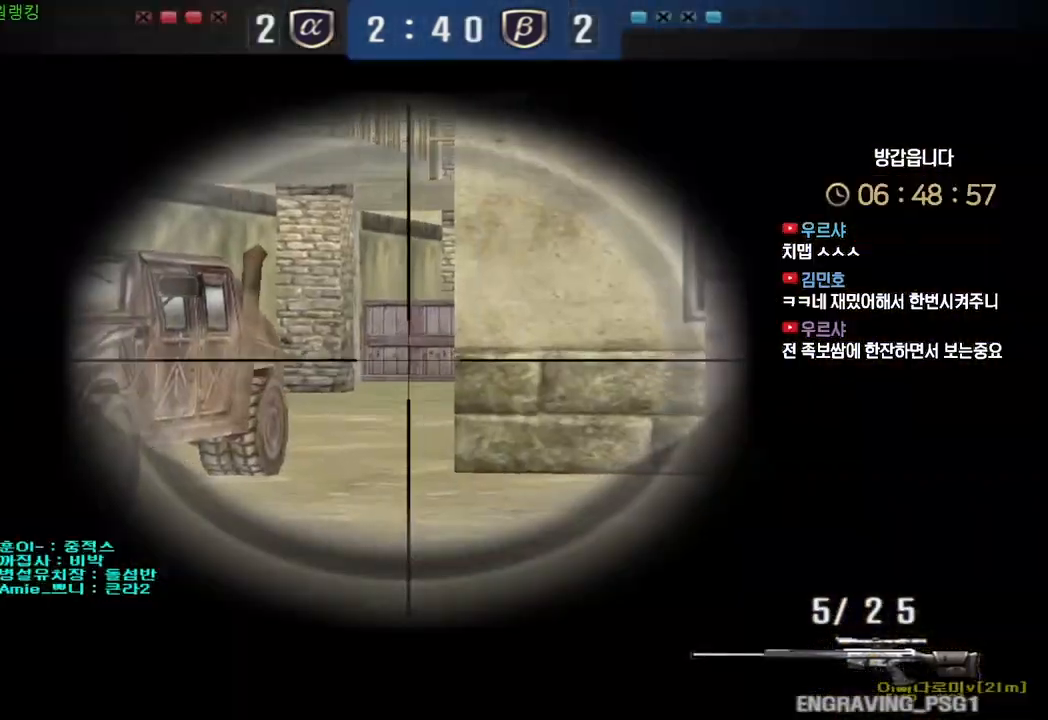
{"keys": ["a", "shift", "w"], "events": [[117, "w", "down"], [133, "a", "down"], [133, "shift", "up"], [483, "shift", "down"]]}
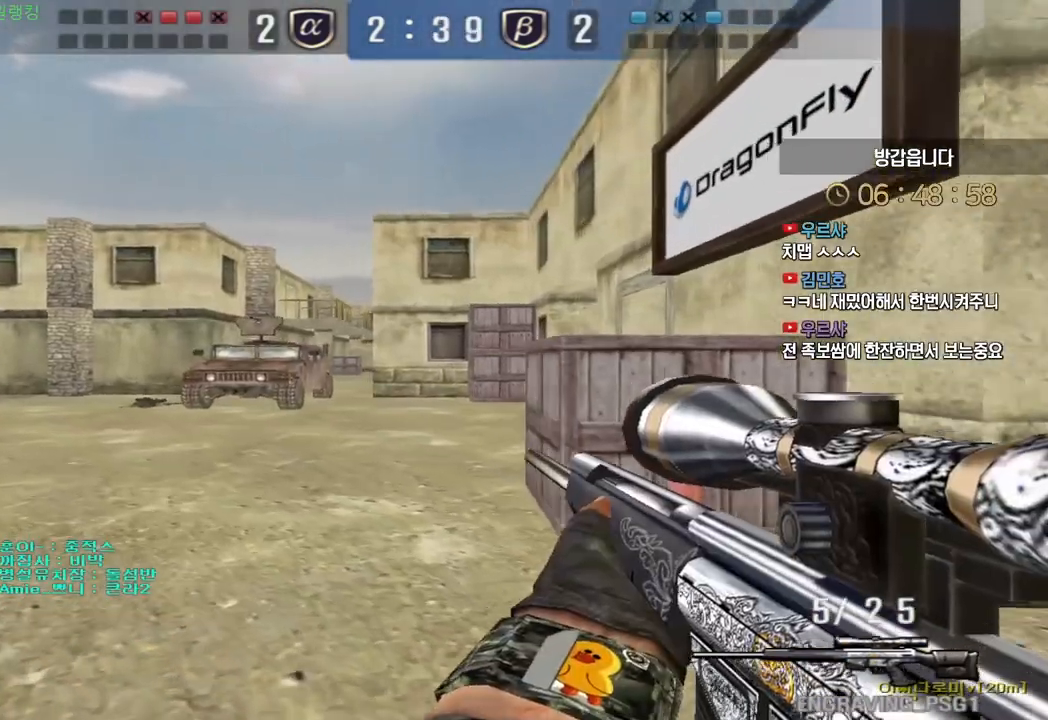
{"keys": ["shift"], "events": [[17, "a", "up"], [17, "w", "up"], [50, "shift", "up"], [83, "a", "down"], [83, "w", "down"], [300, "shift", "down"], [317, "a", "up"], [317, "w", "up"]]}
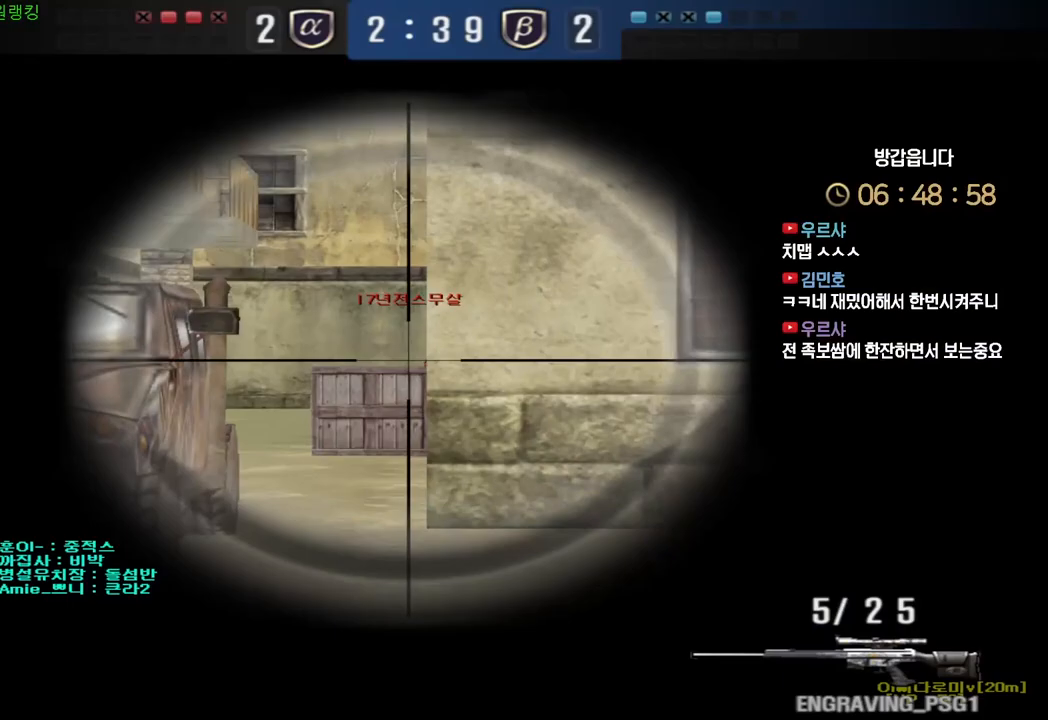
{"keys": ["shift"], "events": [[350, "a", "down"], [350, "w", "down"], [483, "w", "up"], [500, "a", "up"]]}
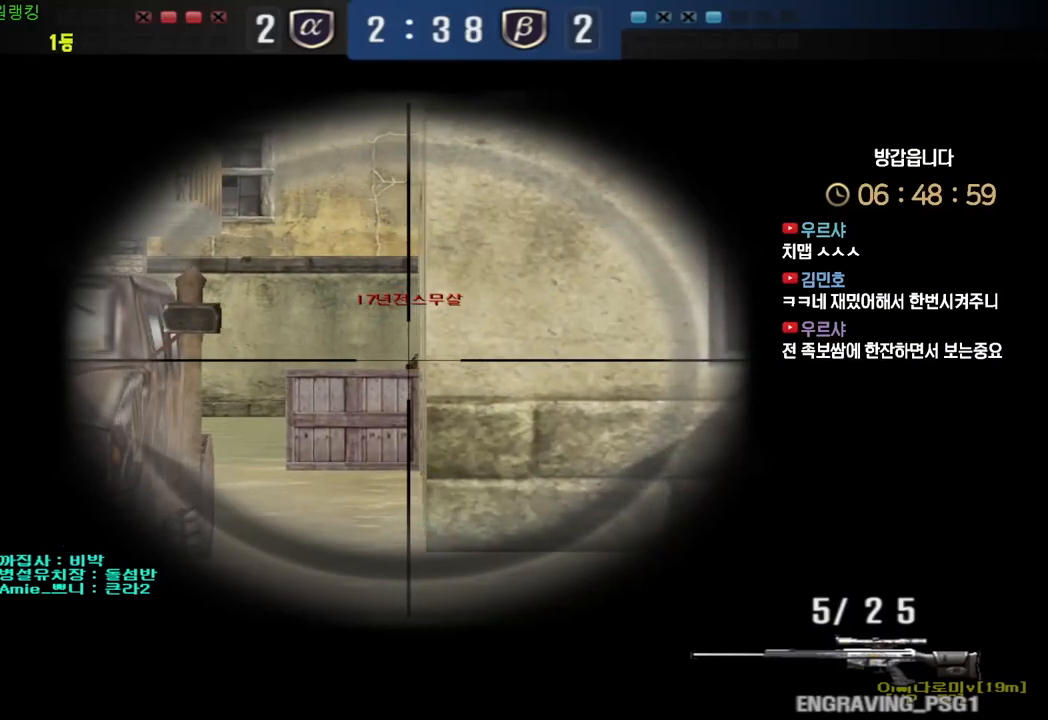
{"keys": ["a", "w"], "events": [[267, "w", "down"], [300, "a", "down"], [367, "shift", "up"]]}
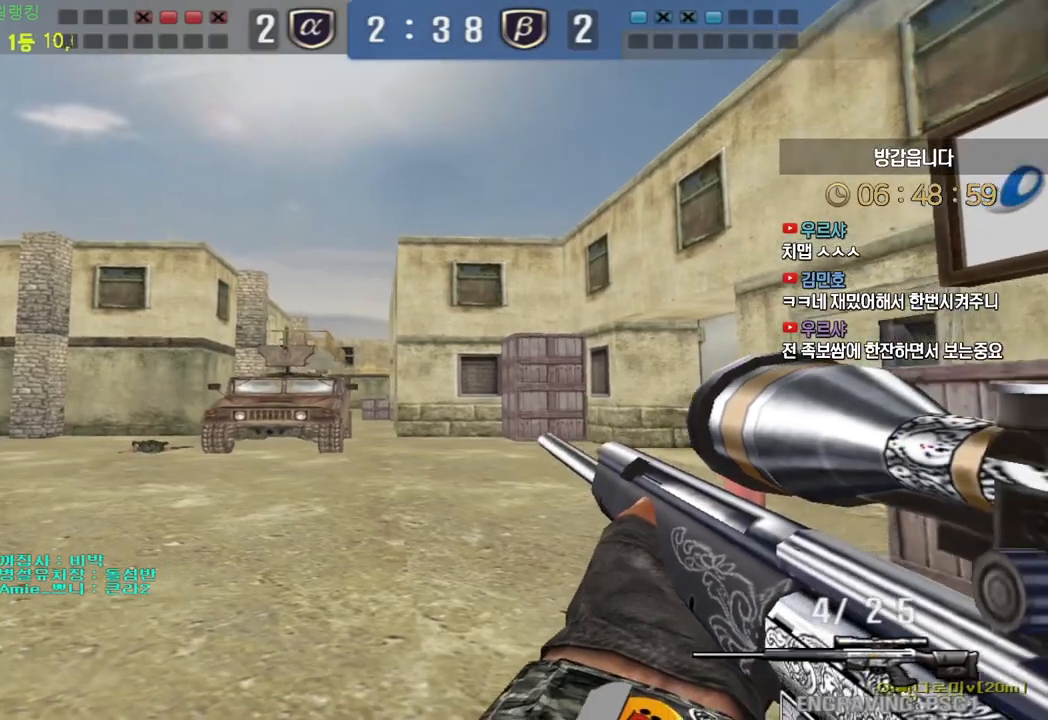
{"keys": ["shift"], "events": [[167, "shift", "down"], [200, "a", "up"], [200, "w", "up"], [217, "d", "down"], [350, "d", "up"]]}
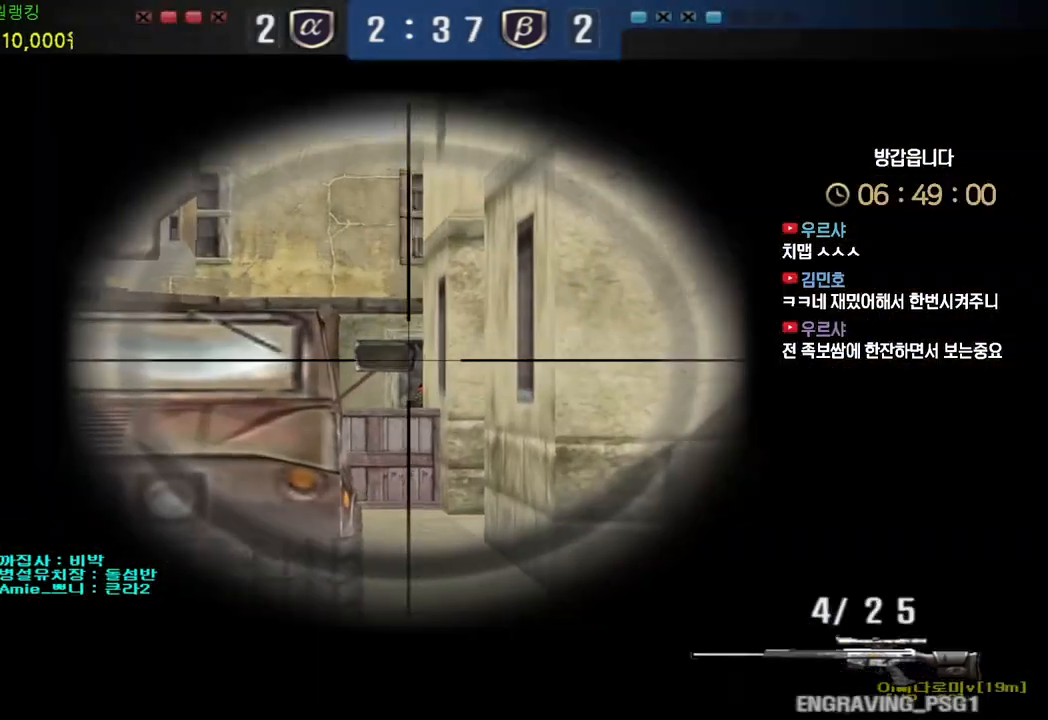
{"keys": ["a", "shift", "w"], "events": [[450, "w", "down"], [467, "a", "down"]]}
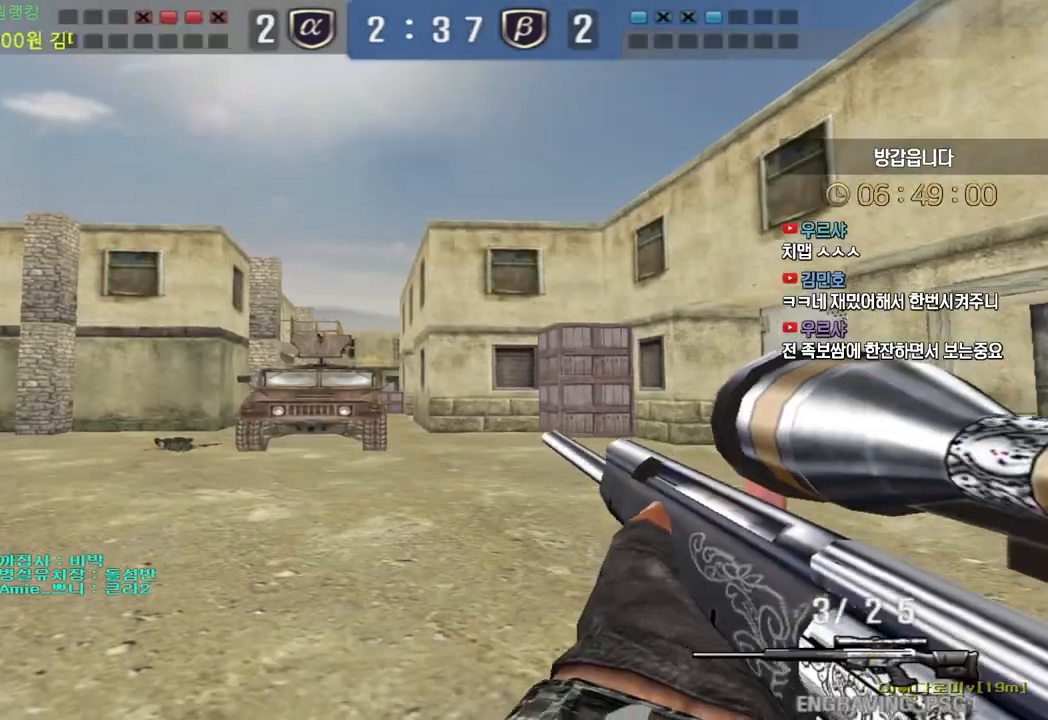
{"keys": ["d", "shift", "w"], "events": [[17, "shift", "up"], [67, "shift", "down"], [250, "a", "up"], [250, "d", "down"]]}
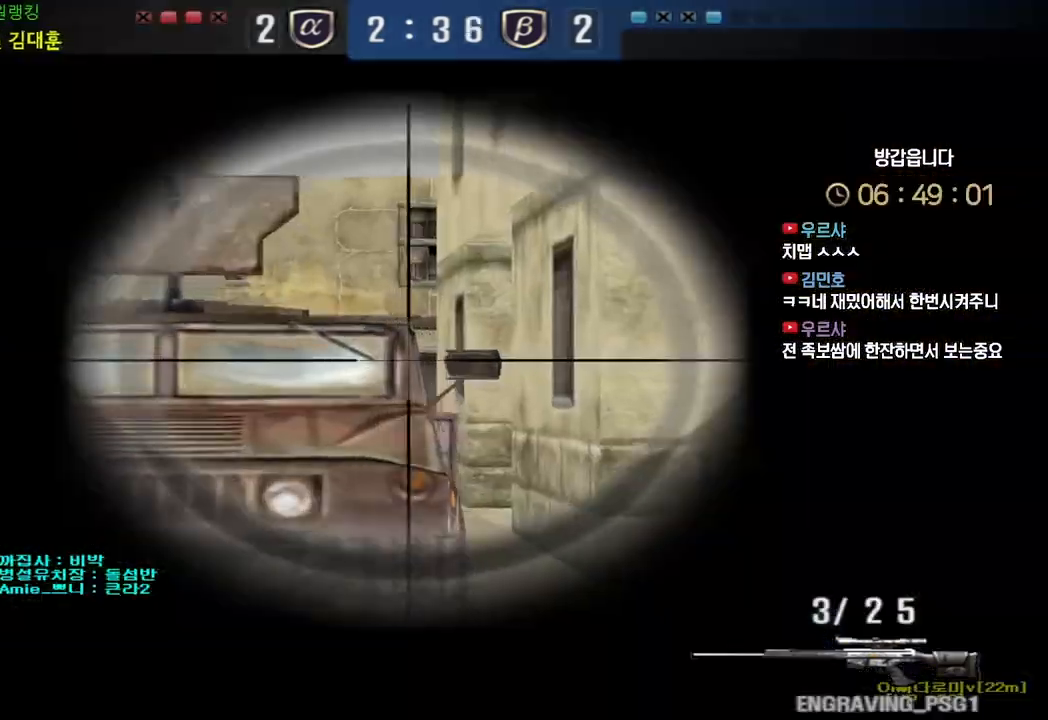
{"keys": ["shift"], "events": [[17, "d", "up"], [17, "w", "up"]]}